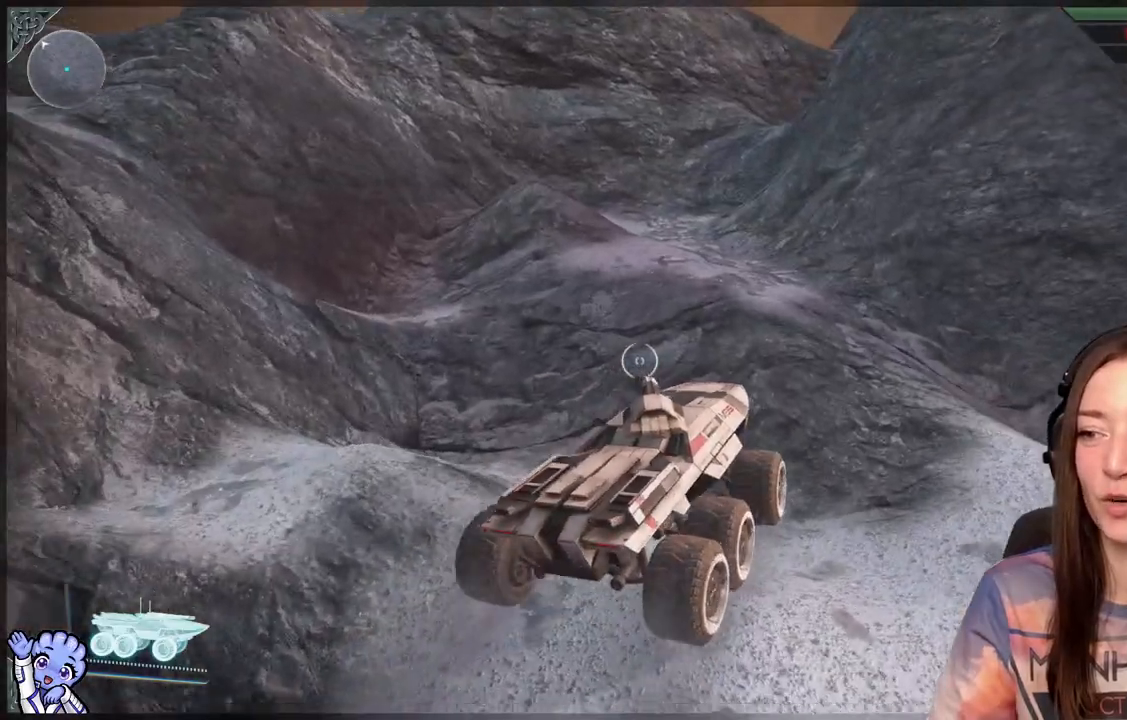
Gameplay with a controller (Xbox layout); each line is a JSON object with the inputs held at the frame after it. "events" lists button and stick changes between this image and that frame as [ms after this image, input, new state], when the widget could be followed in between.
{"buttons": [], "left_stick": "up-left", "right_stick": "center", "events": [[267, "left_stick", "up-left"]]}
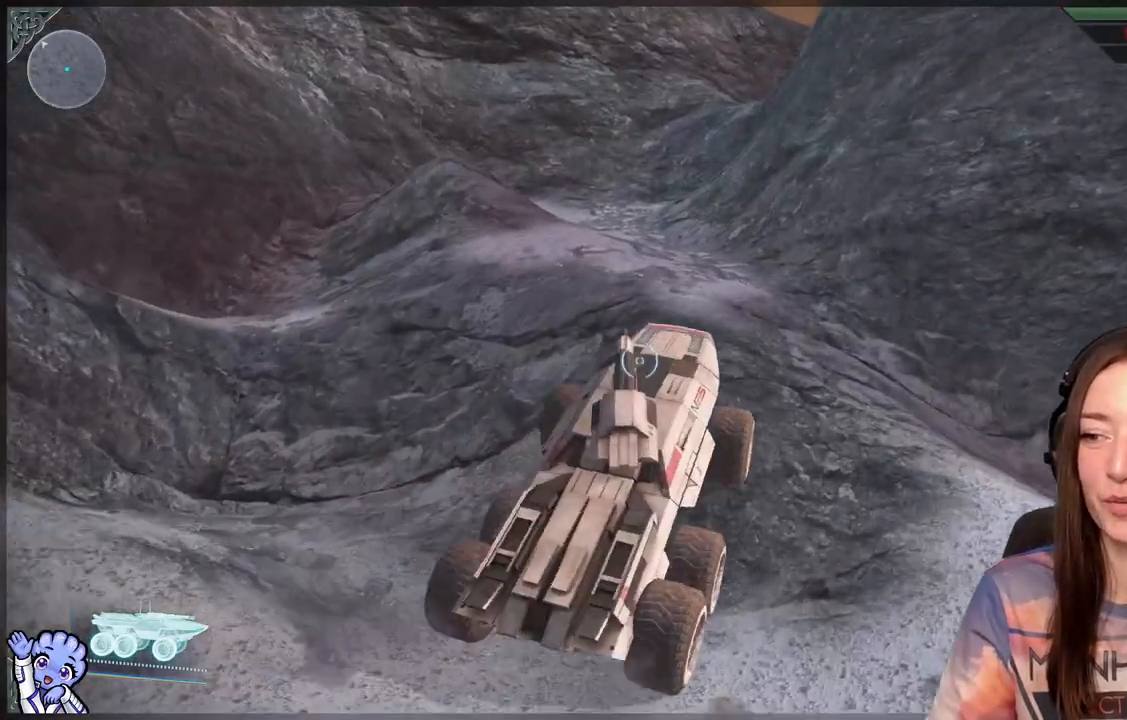
{"buttons": [], "left_stick": "up-left", "right_stick": "up-left", "events": [[400, "right_stick", "up-left"]]}
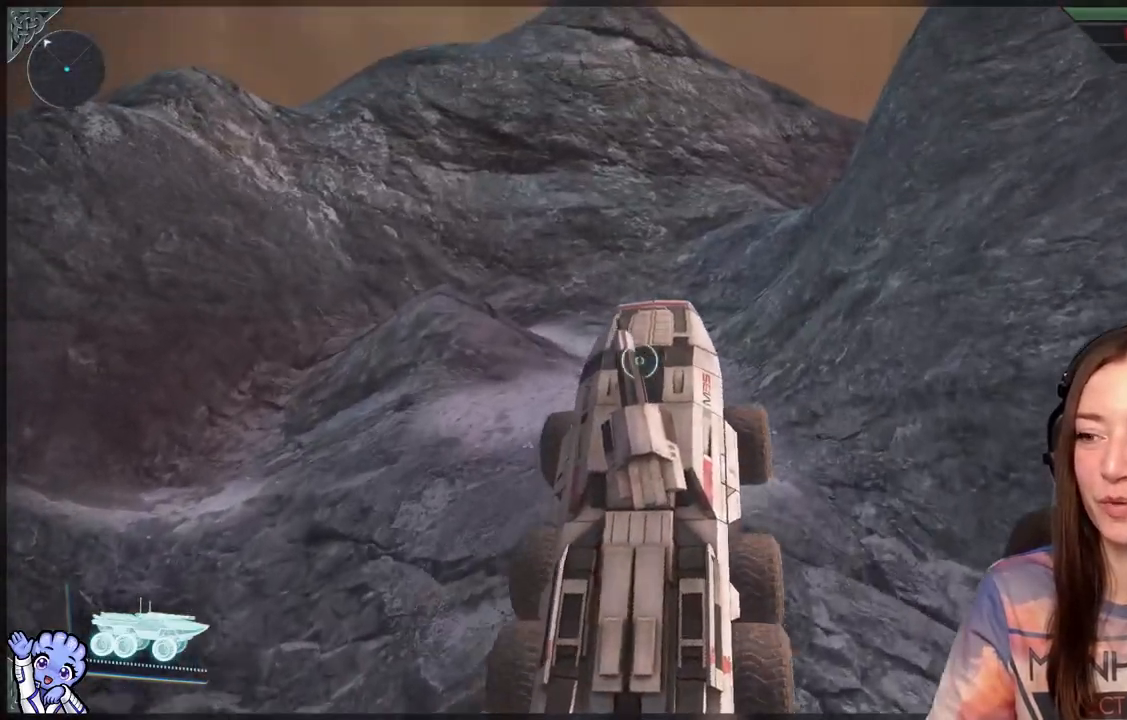
{"buttons": [], "left_stick": "up-left", "right_stick": "center", "events": [[100, "right_stick", "center"]]}
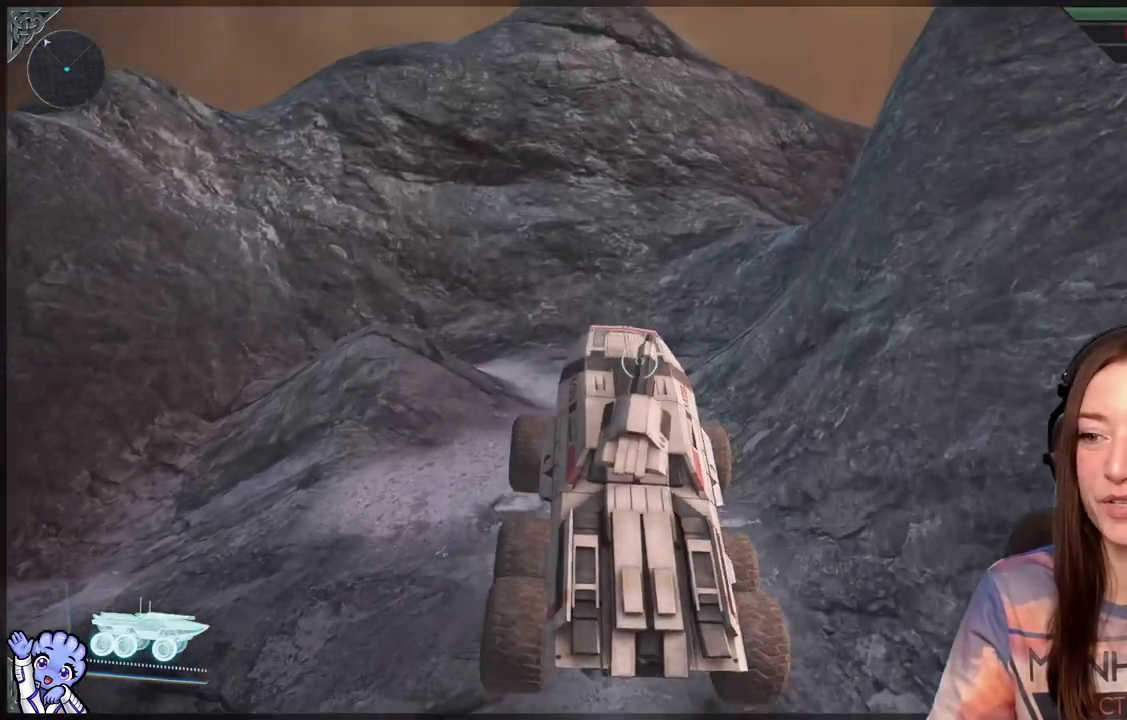
{"buttons": [], "left_stick": "up-left", "right_stick": "center", "events": []}
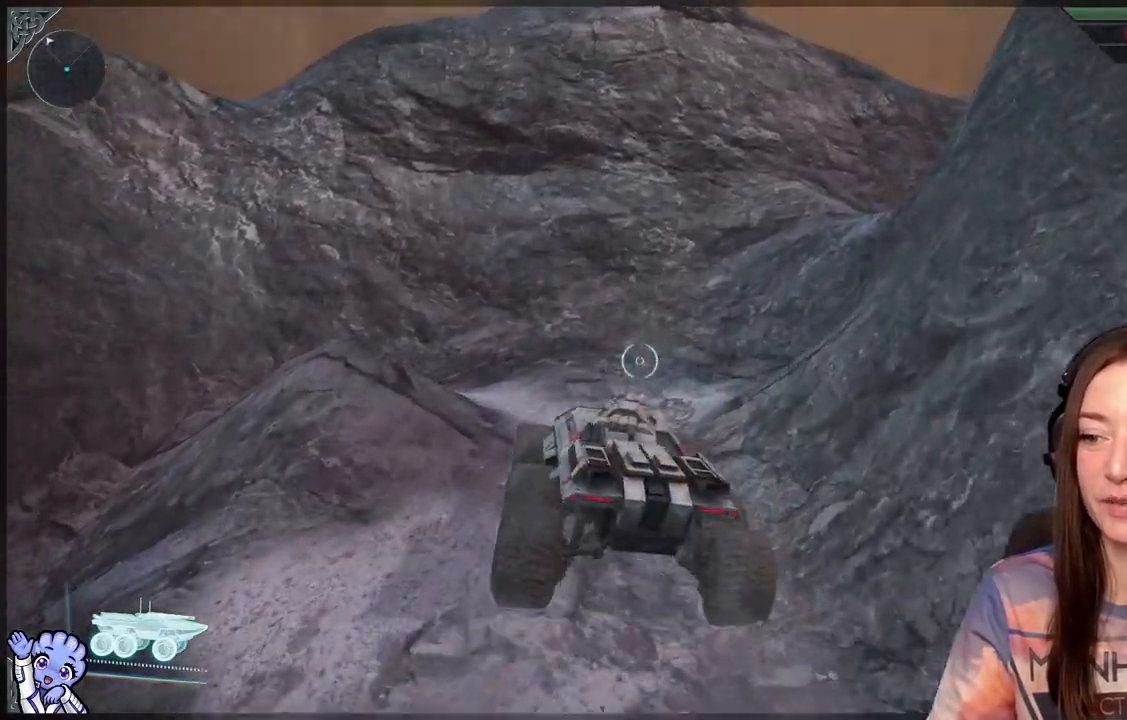
{"buttons": ["L1"], "left_stick": "up-left", "right_stick": "center", "events": [[100, "right_stick", "left"], [300, "right_stick", "center"], [350, "L1", "down"]]}
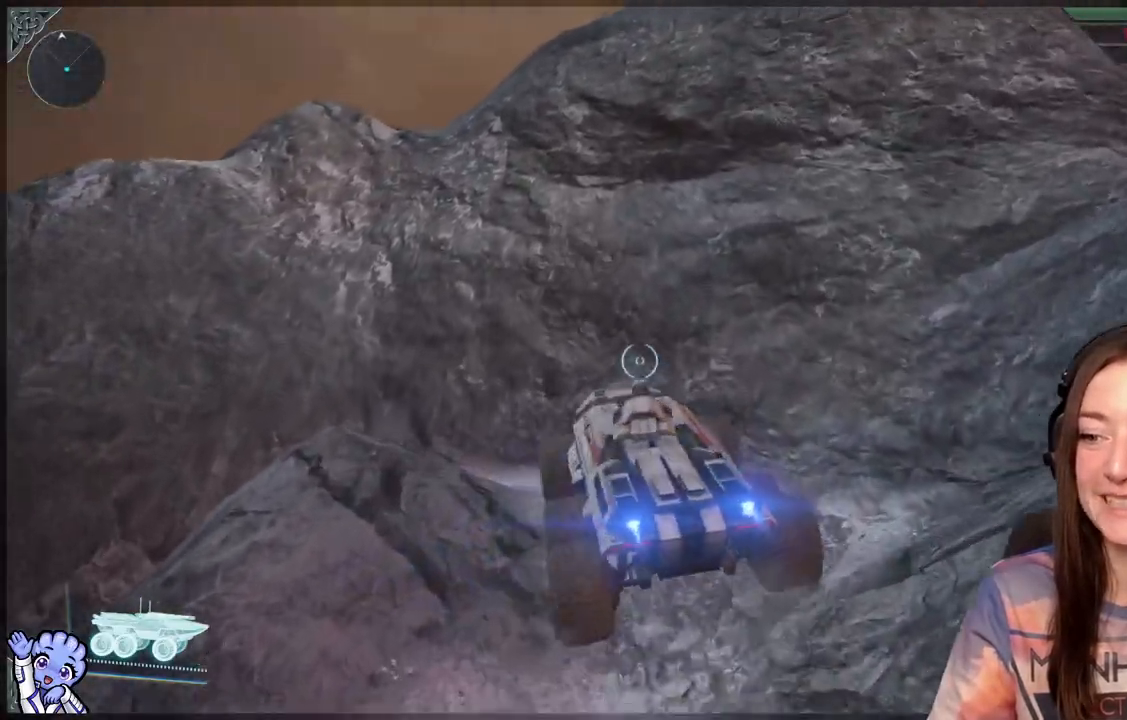
{"buttons": ["L1"], "left_stick": "up-left", "right_stick": "center", "events": [[250, "right_stick", "left"], [450, "right_stick", "center"]]}
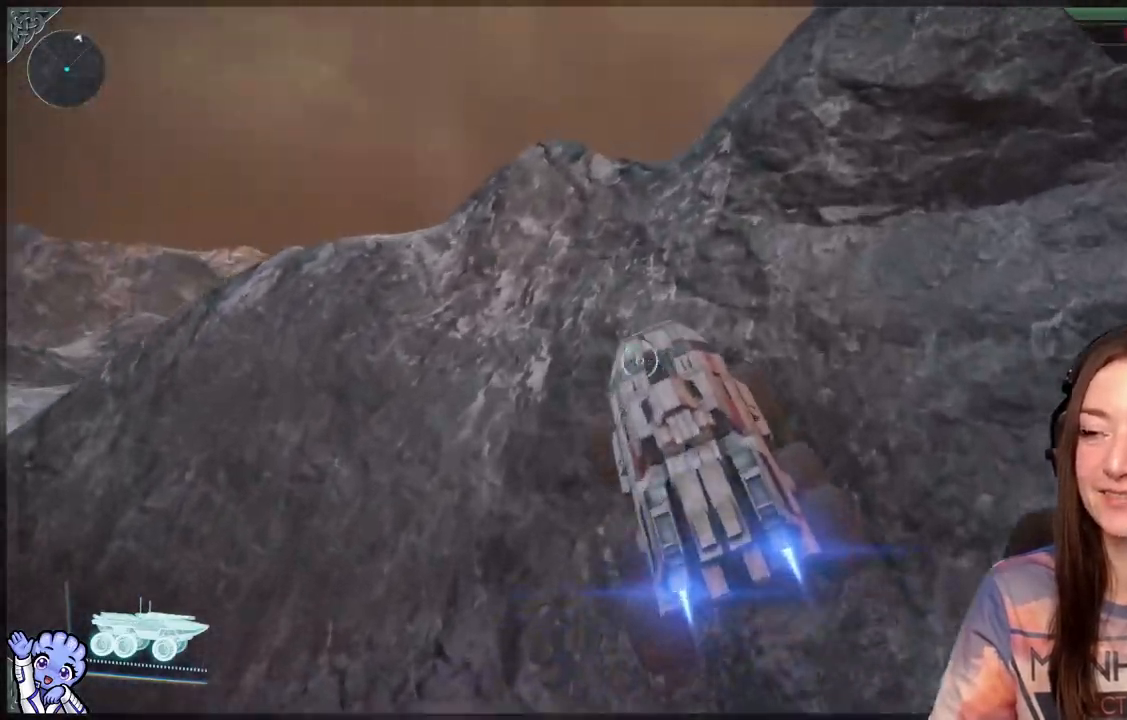
{"buttons": ["L1"], "left_stick": "up-right", "right_stick": "center", "events": [[250, "left_stick", "up-right"]]}
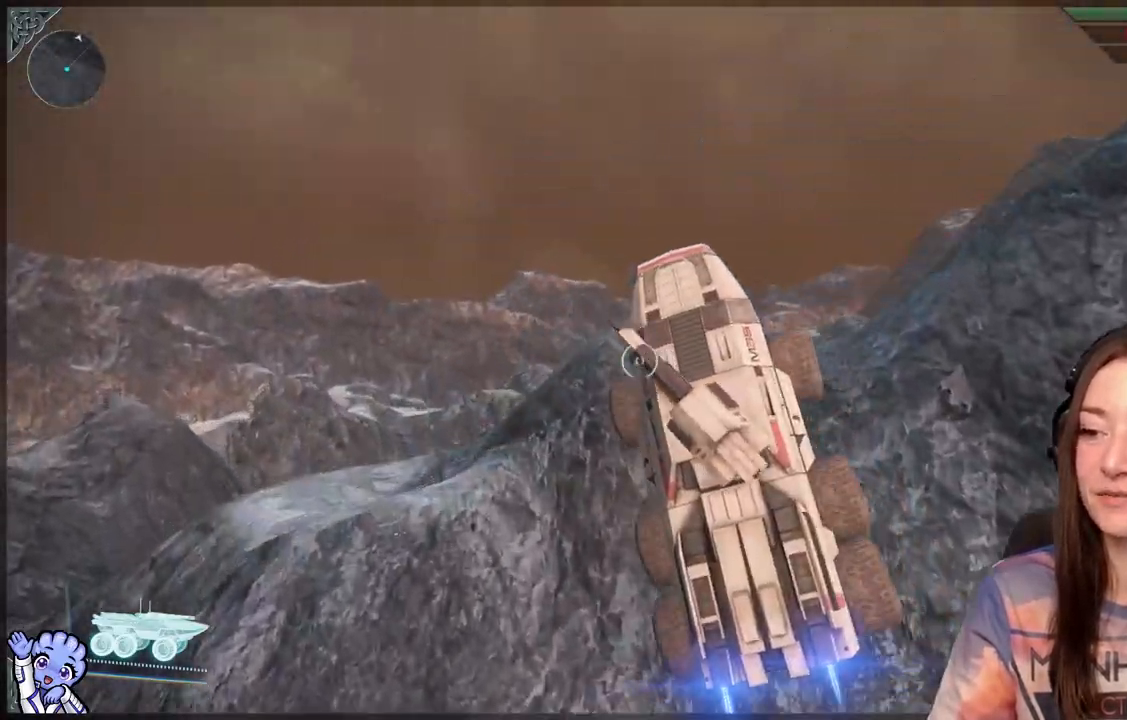
{"buttons": ["L1"], "left_stick": "up-right", "right_stick": "down-right", "events": [[350, "right_stick", "down-right"]]}
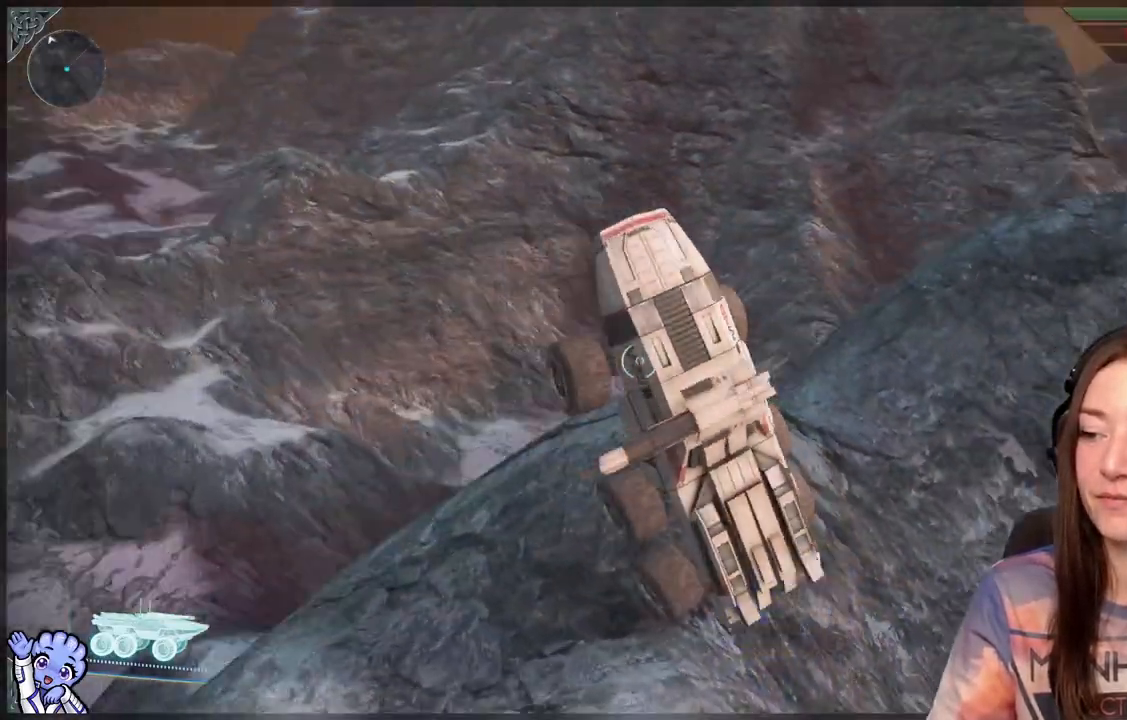
{"buttons": [], "left_stick": "up", "right_stick": "center", "events": [[50, "left_stick", "up"], [150, "L1", "up"], [200, "right_stick", "center"]]}
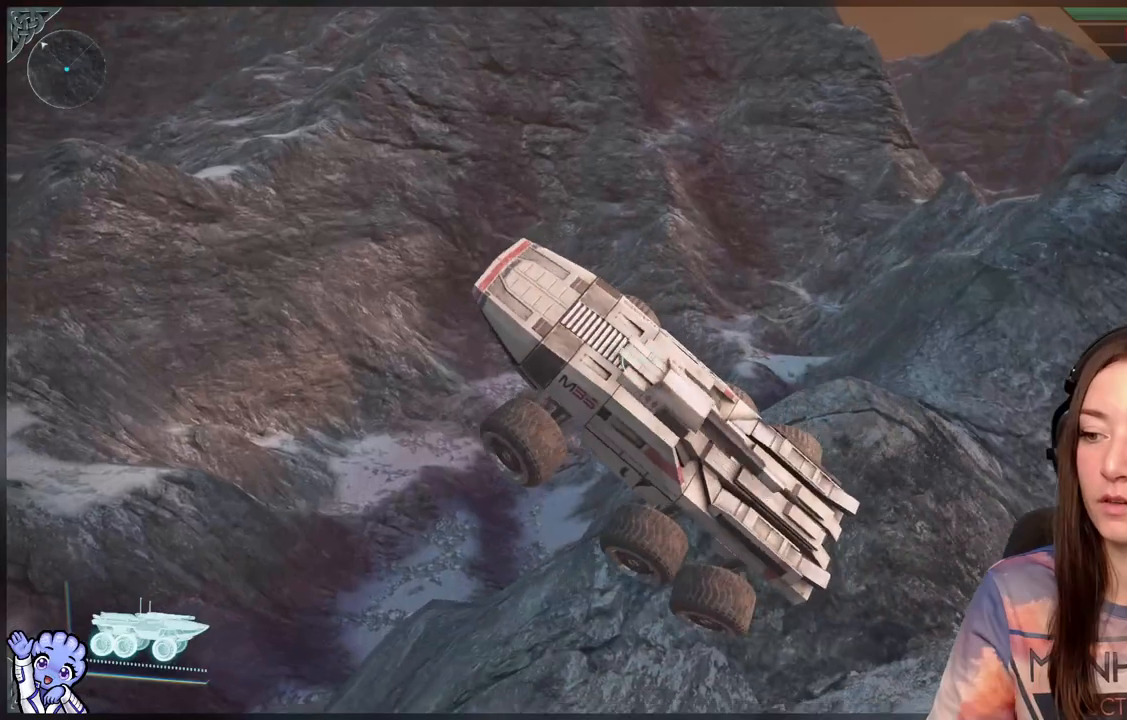
{"buttons": [], "left_stick": "center", "right_stick": "center", "events": [[200, "right_stick", "down-left"], [300, "left_stick", "center"], [400, "right_stick", "center"]]}
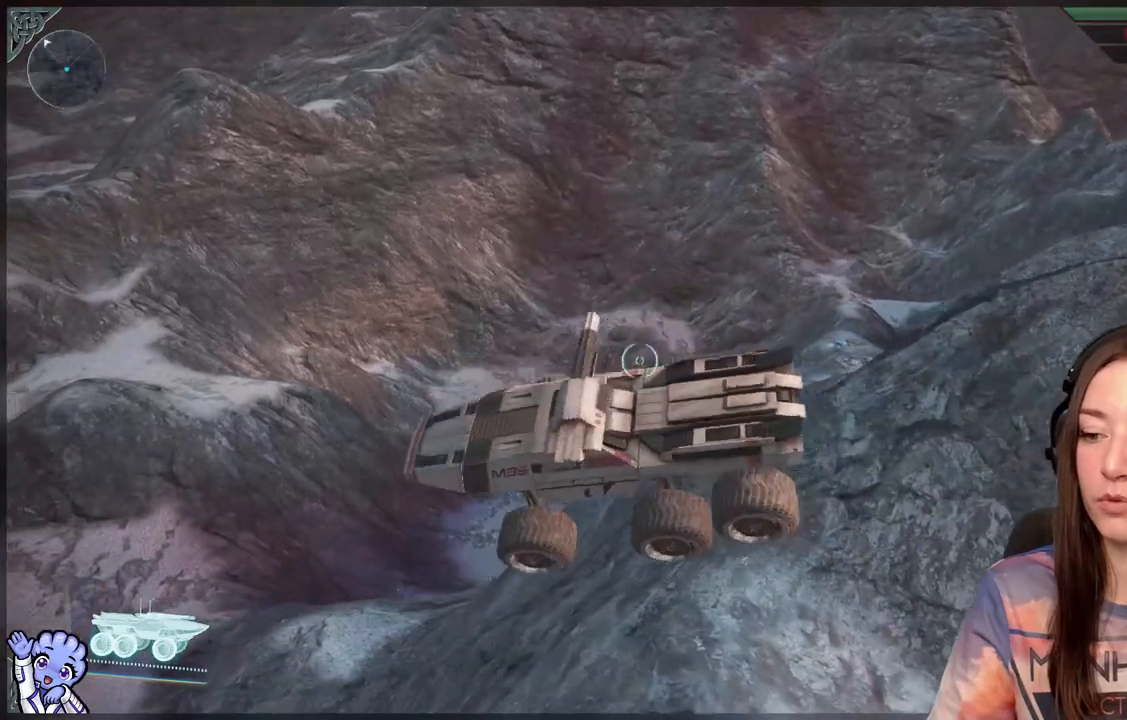
{"buttons": [], "left_stick": "center", "right_stick": "center", "events": [[50, "right_stick", "down-left"], [317, "right_stick", "center"]]}
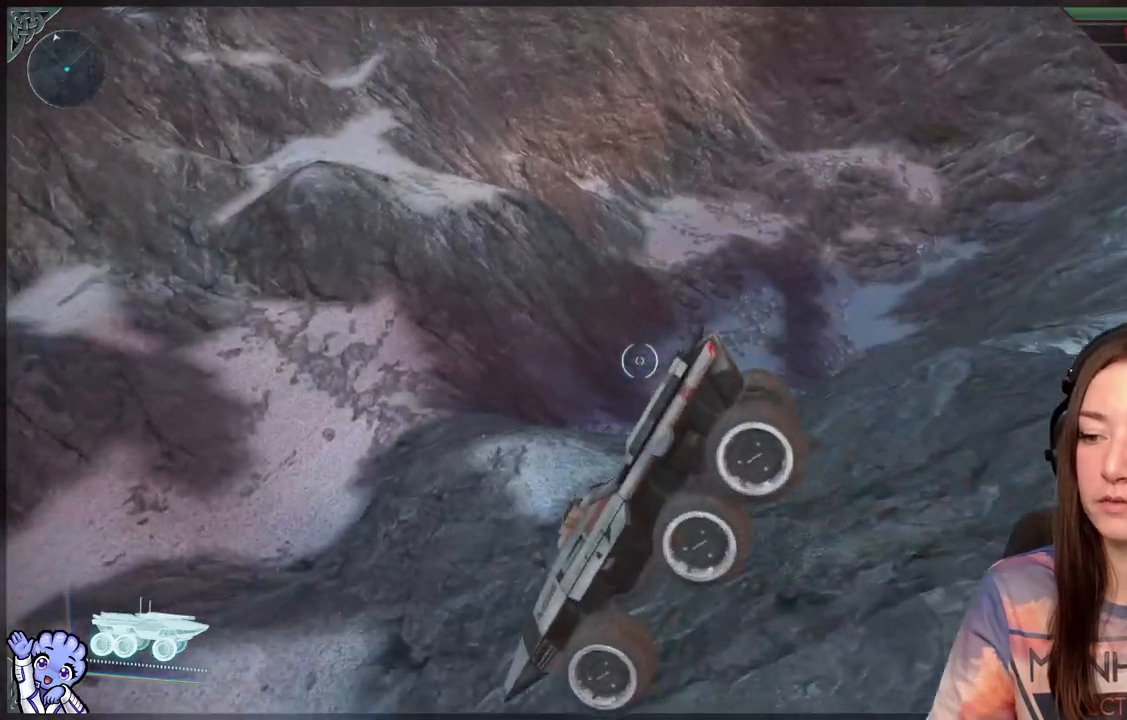
{"buttons": [], "left_stick": "up-right", "right_stick": "center", "events": [[67, "right_stick", "down-left"], [417, "right_stick", "center"], [467, "left_stick", "up-right"]]}
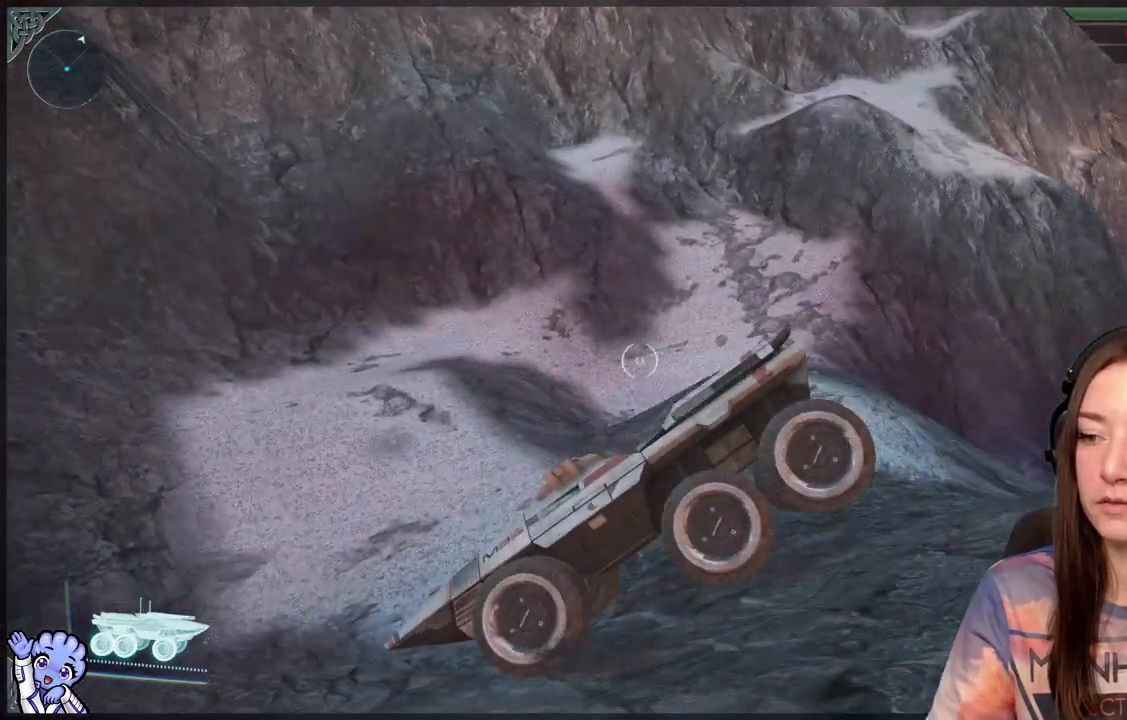
{"buttons": [], "left_stick": "right", "right_stick": "center", "events": [[17, "left_stick", "right"]]}
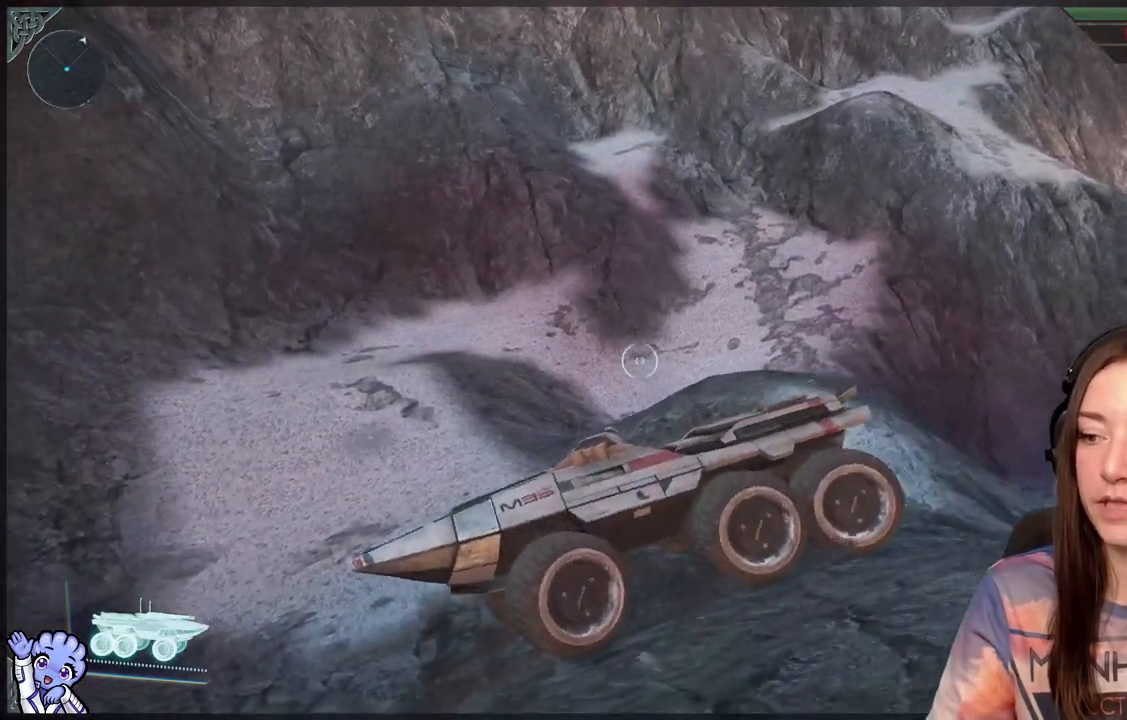
{"buttons": [], "left_stick": "center", "right_stick": "up-left", "events": [[67, "right_stick", "down-left"], [217, "left_stick", "center"], [317, "right_stick", "left"], [500, "right_stick", "up-left"]]}
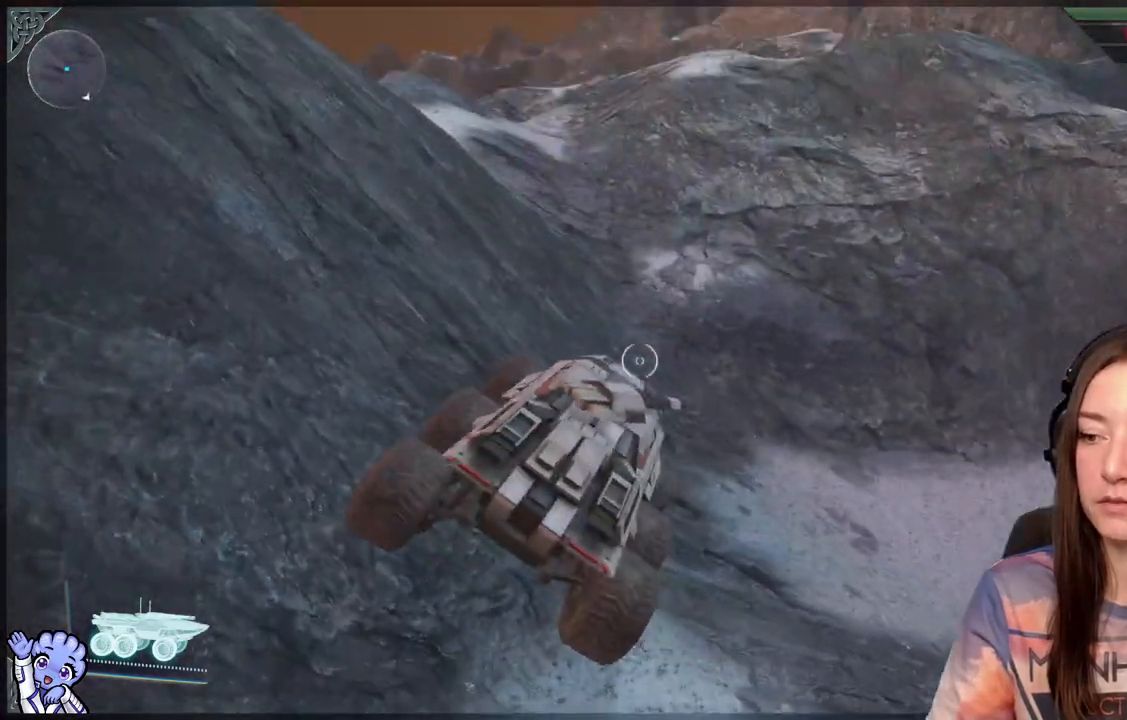
{"buttons": [], "left_stick": "right", "right_stick": "center", "events": [[17, "left_stick", "up-right"], [167, "right_stick", "center"], [367, "left_stick", "right"]]}
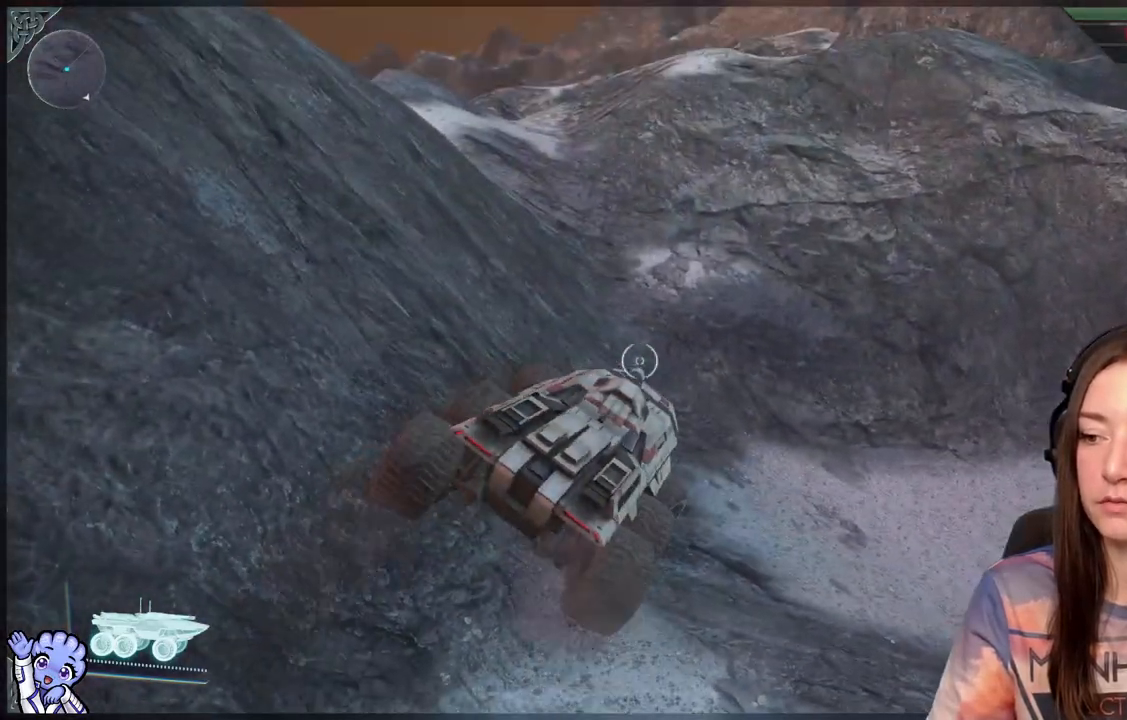
{"buttons": [], "left_stick": "right", "right_stick": "down-right", "events": [[167, "right_stick", "down-right"]]}
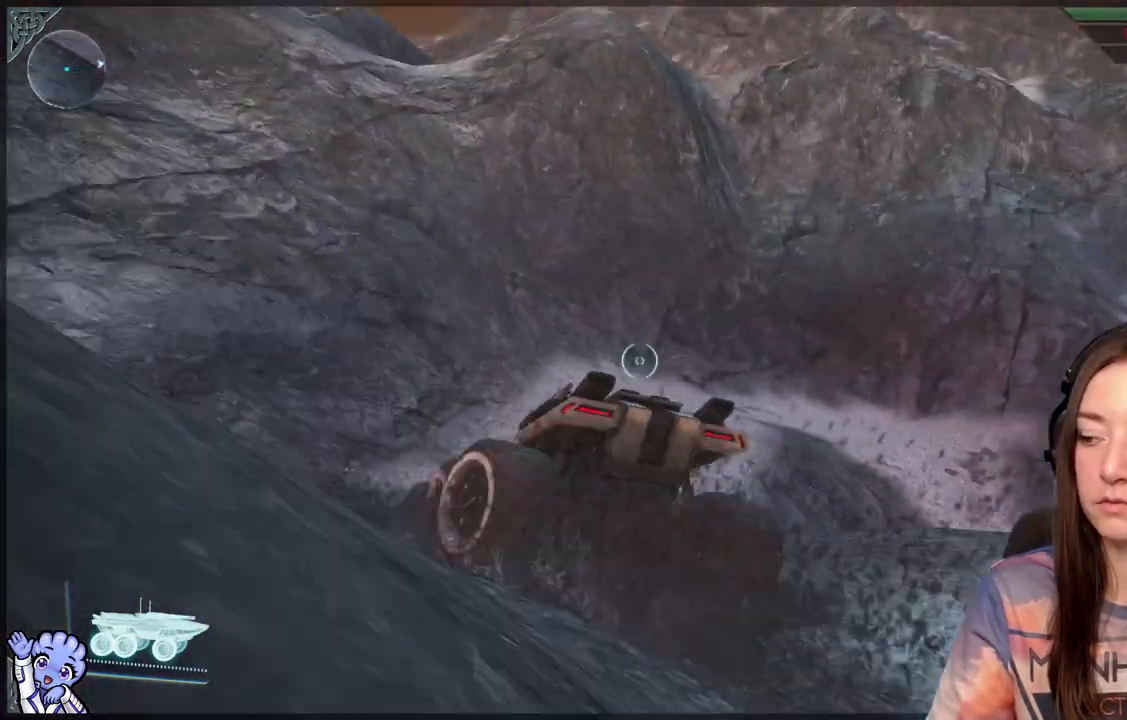
{"buttons": [], "left_stick": "up", "right_stick": "down-right", "events": [[67, "right_stick", "center"], [167, "left_stick", "up-right"], [367, "left_stick", "up"], [367, "right_stick", "down-right"]]}
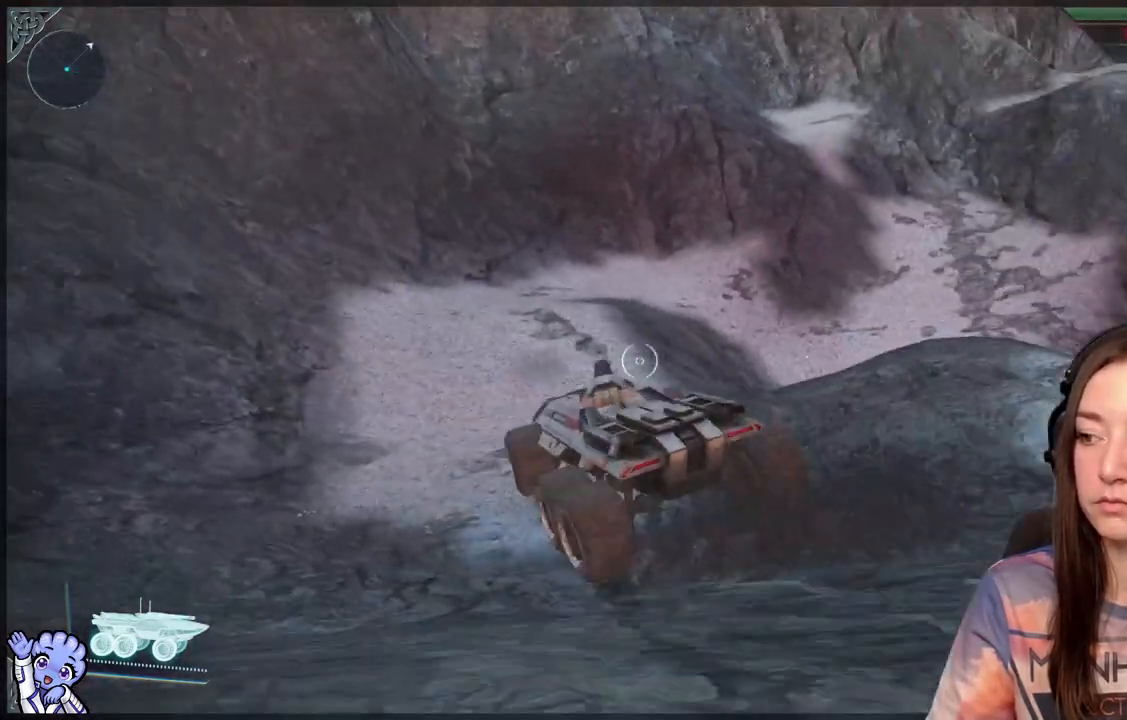
{"buttons": [], "left_stick": "up-left", "right_stick": "up-right", "events": [[167, "right_stick", "center"], [467, "left_stick", "up-left"], [467, "right_stick", "up-right"]]}
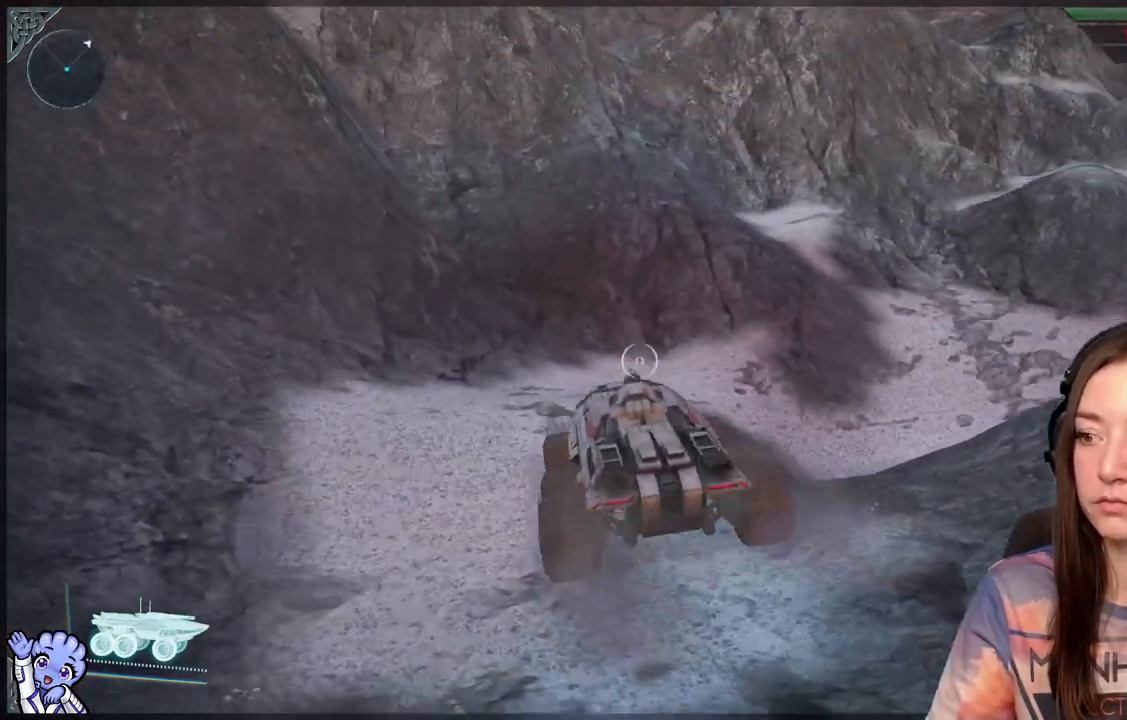
{"buttons": [], "left_stick": "up-right", "right_stick": "center", "events": [[117, "right_stick", "center"], [267, "left_stick", "up"], [467, "left_stick", "up-right"]]}
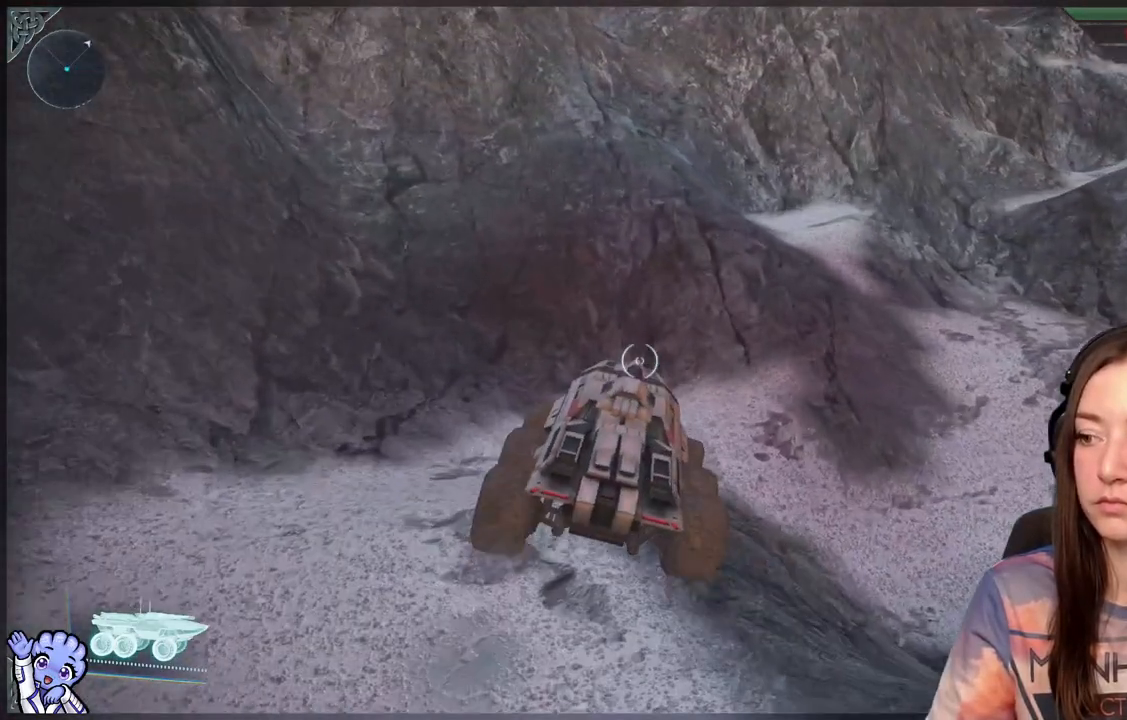
{"buttons": [], "left_stick": "up-right", "right_stick": "center", "events": [[100, "right_stick", "down-right"], [250, "right_stick", "center"]]}
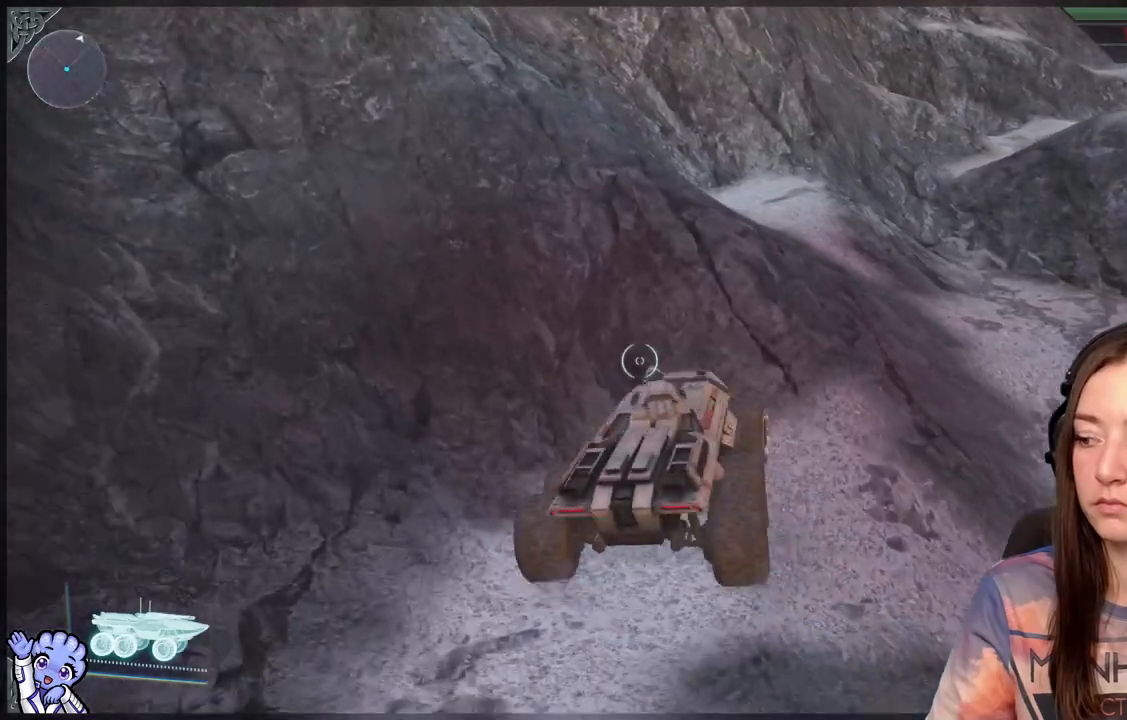
{"buttons": [], "left_stick": "center", "right_stick": "center", "events": [[100, "right_stick", "right"], [350, "right_stick", "center"], [400, "left_stick", "center"]]}
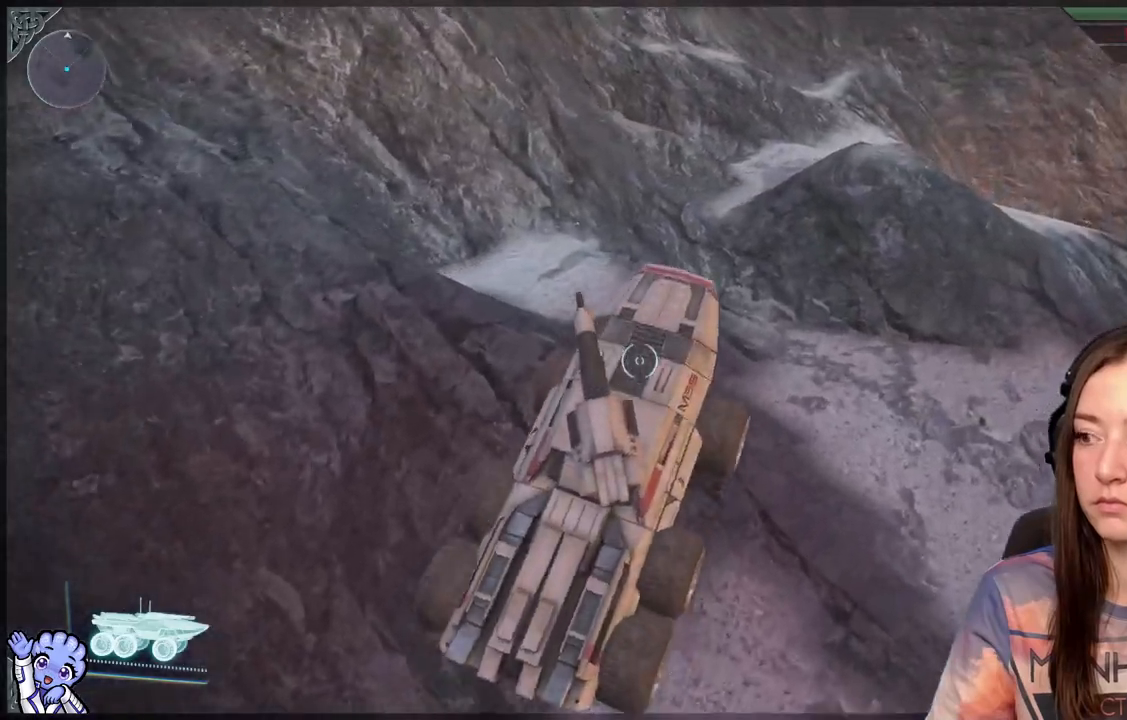
{"buttons": [], "left_stick": "up", "right_stick": "center", "events": [[67, "left_stick", "up"], [67, "right_stick", "up-right"], [250, "right_stick", "center"]]}
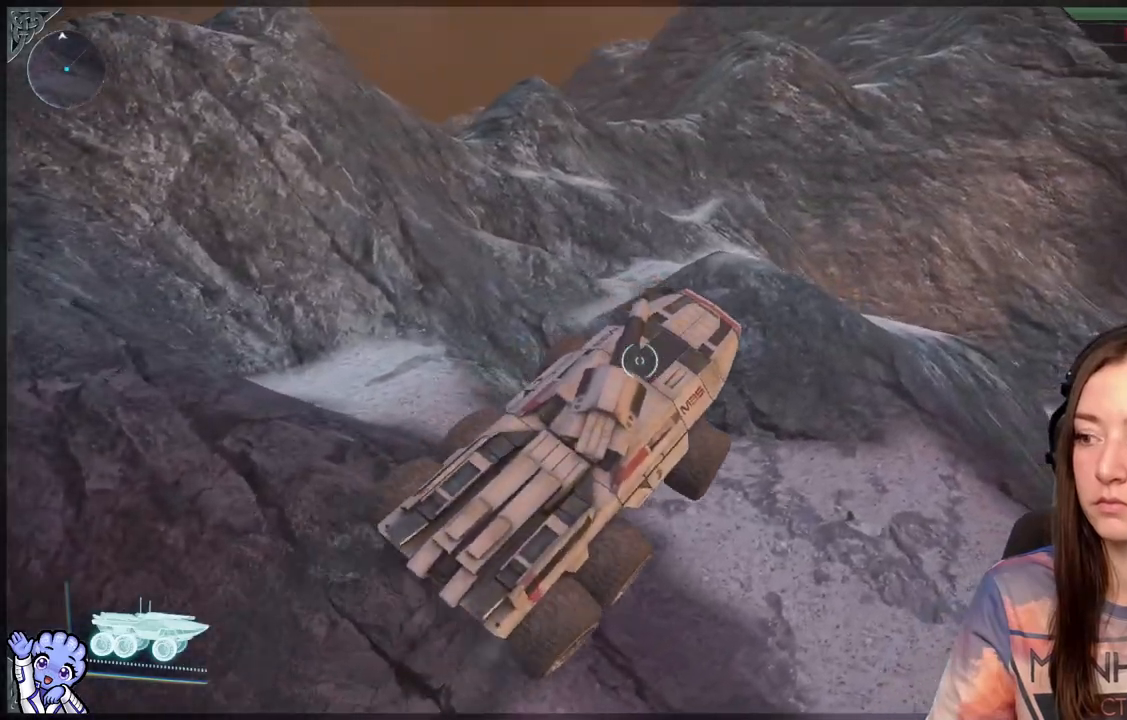
{"buttons": [], "left_stick": "up-left", "right_stick": "center", "events": [[350, "left_stick", "up-left"]]}
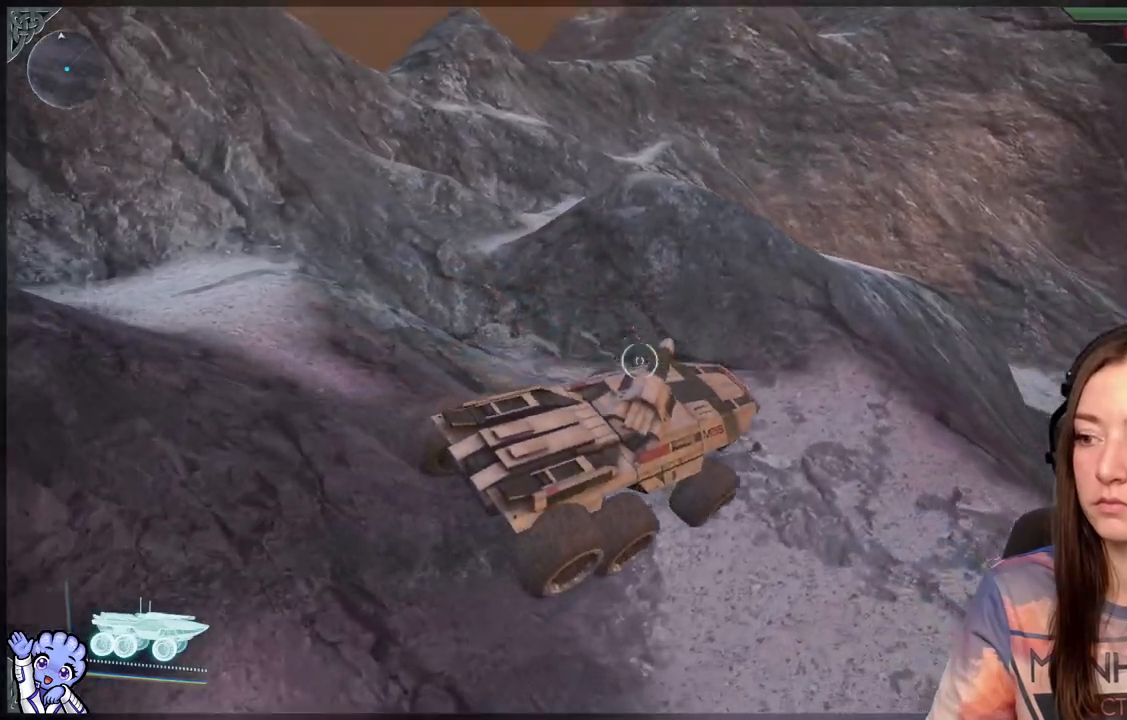
{"buttons": [], "left_stick": "left", "right_stick": "center", "events": [[100, "right_stick", "down-right"], [300, "right_stick", "center"], [383, "left_stick", "left"]]}
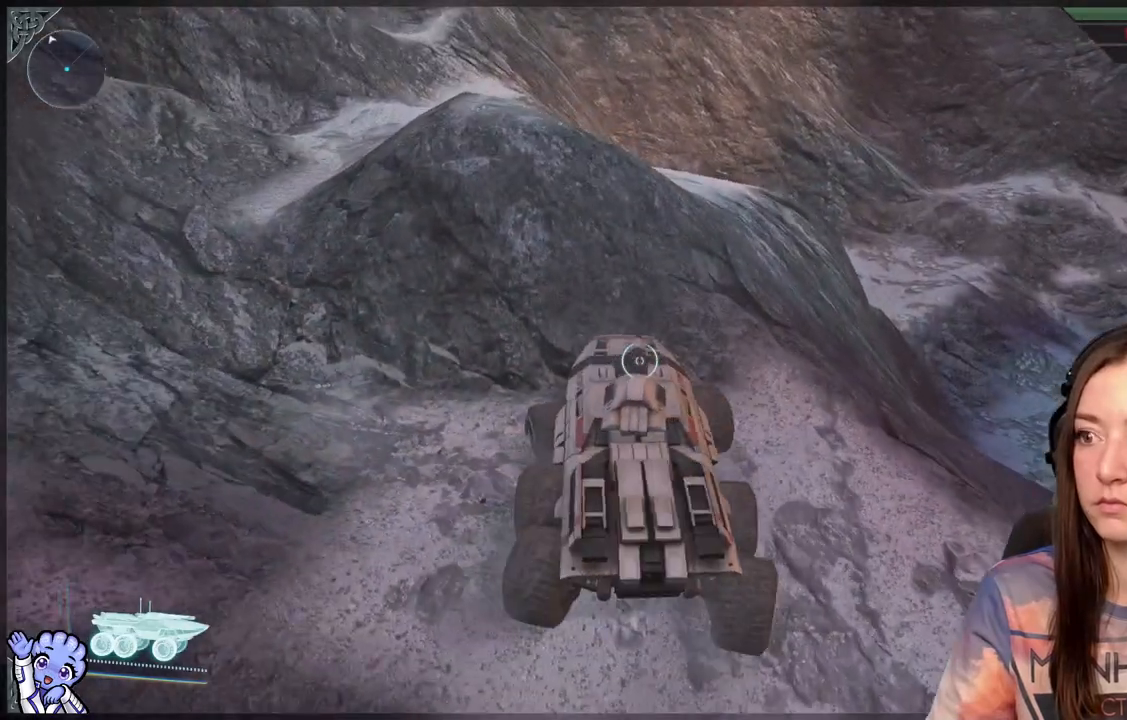
{"buttons": [], "left_stick": "up-left", "right_stick": "left", "events": [[300, "left_stick", "up-left"], [450, "right_stick", "left"]]}
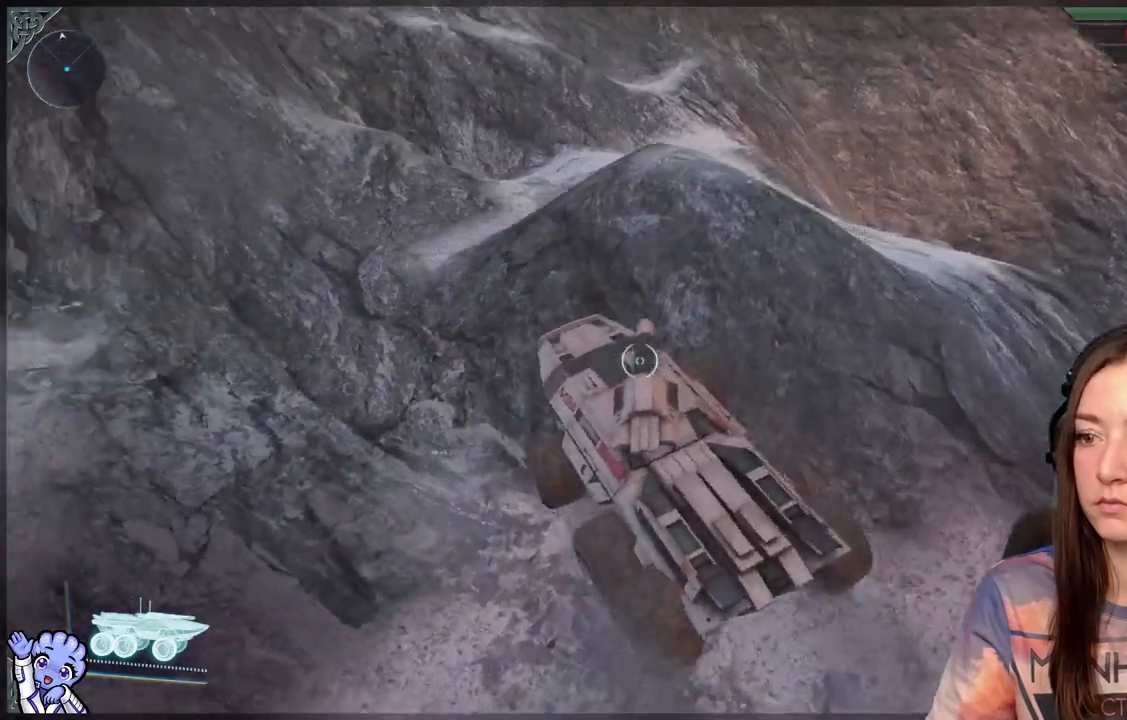
{"buttons": [], "left_stick": "up", "right_stick": "center", "events": [[17, "right_stick", "up-left"], [200, "right_stick", "center"], [217, "left_stick", "up"]]}
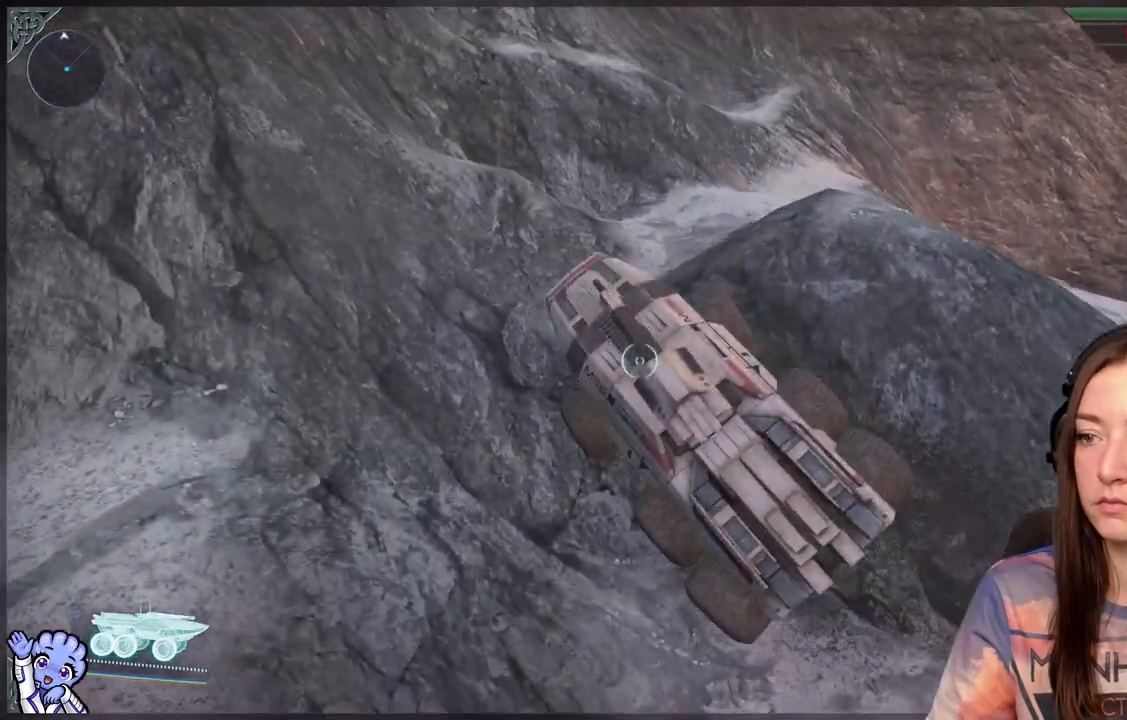
{"buttons": [], "left_stick": "up-right", "right_stick": "center", "events": [[117, "left_stick", "up-right"]]}
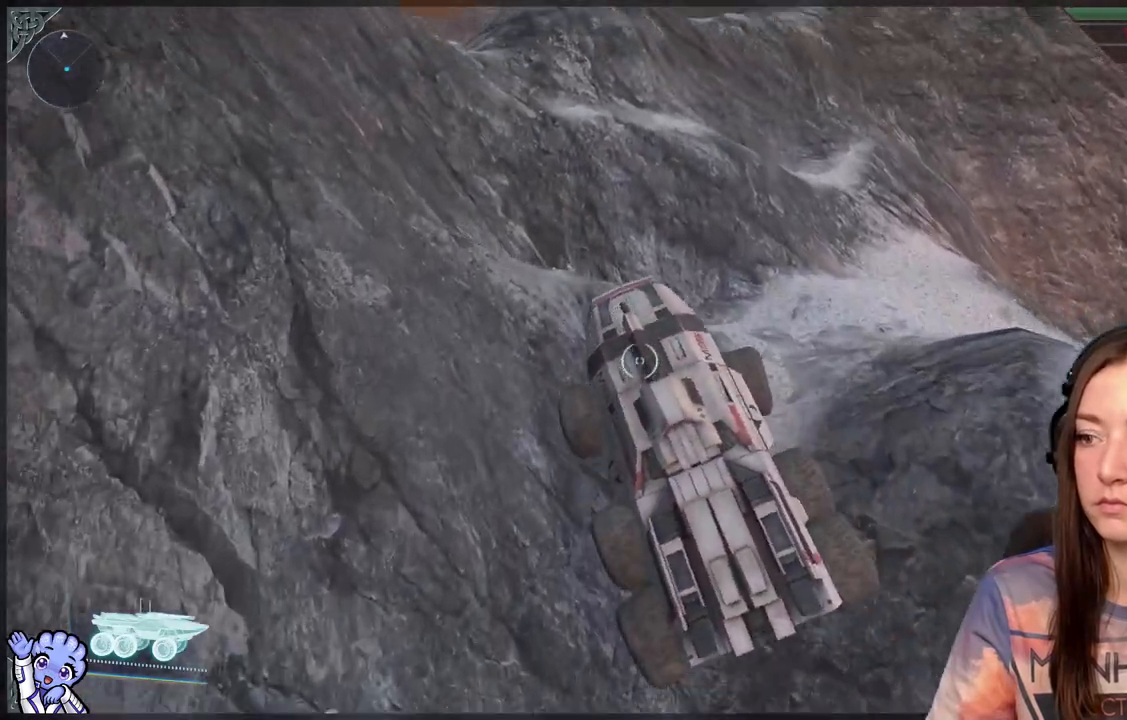
{"buttons": [], "left_stick": "up-right", "right_stick": "center", "events": [[50, "right_stick", "up-right"], [200, "right_stick", "center"]]}
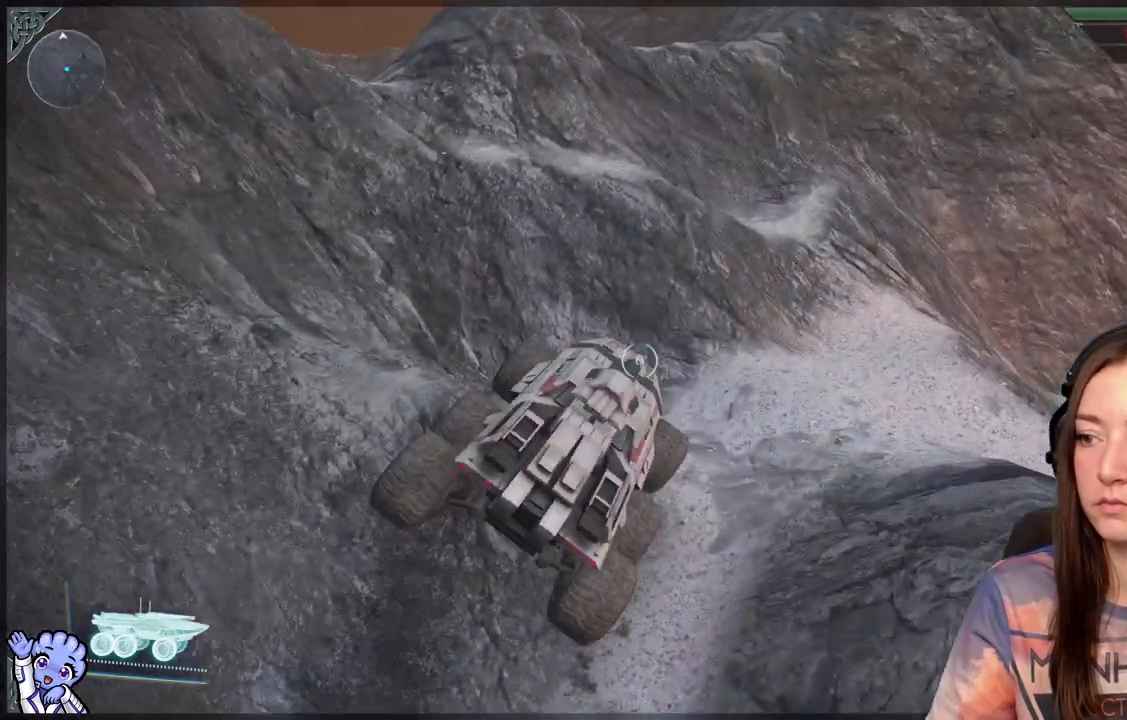
{"buttons": [], "left_stick": "up-right", "right_stick": "down-right", "events": [[17, "left_stick", "center"], [233, "right_stick", "down-right"], [283, "left_stick", "up"], [333, "left_stick", "up-right"]]}
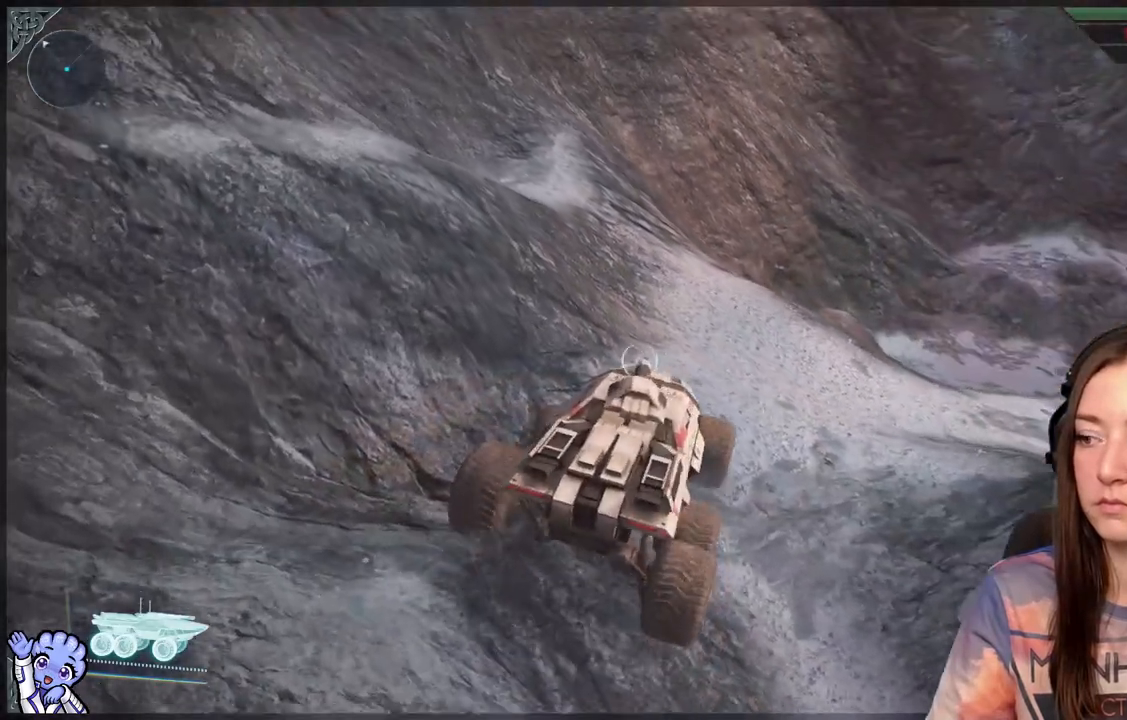
{"buttons": [], "left_stick": "up-left", "right_stick": "center", "events": [[33, "right_stick", "center"], [83, "left_stick", "up-left"]]}